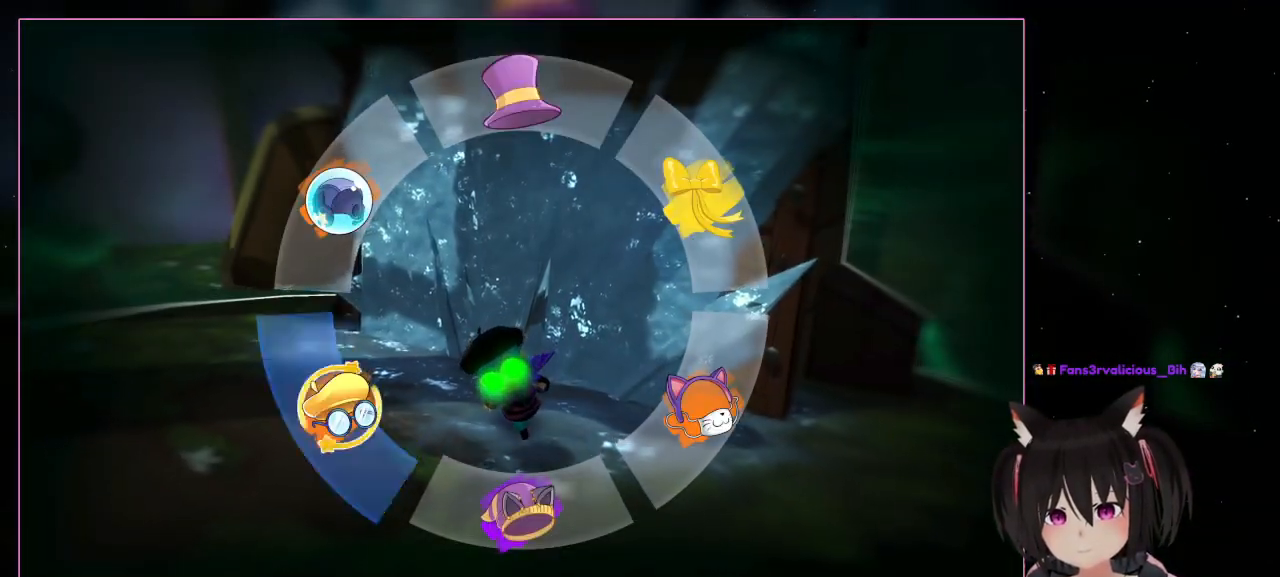
Gameplay with a controller (Nintendo layout); each line is a JSON object with the inputs held at the frame after it. "events" lists button and stick changes between this image and that frame as [ms after this image, input, new state], when the widget could be followed in between. Not read: L1 L3 R3.
{"buttons": [], "left_stick": "down-left", "right_stick": "center", "events": [[133, "left_stick", "down-left"]]}
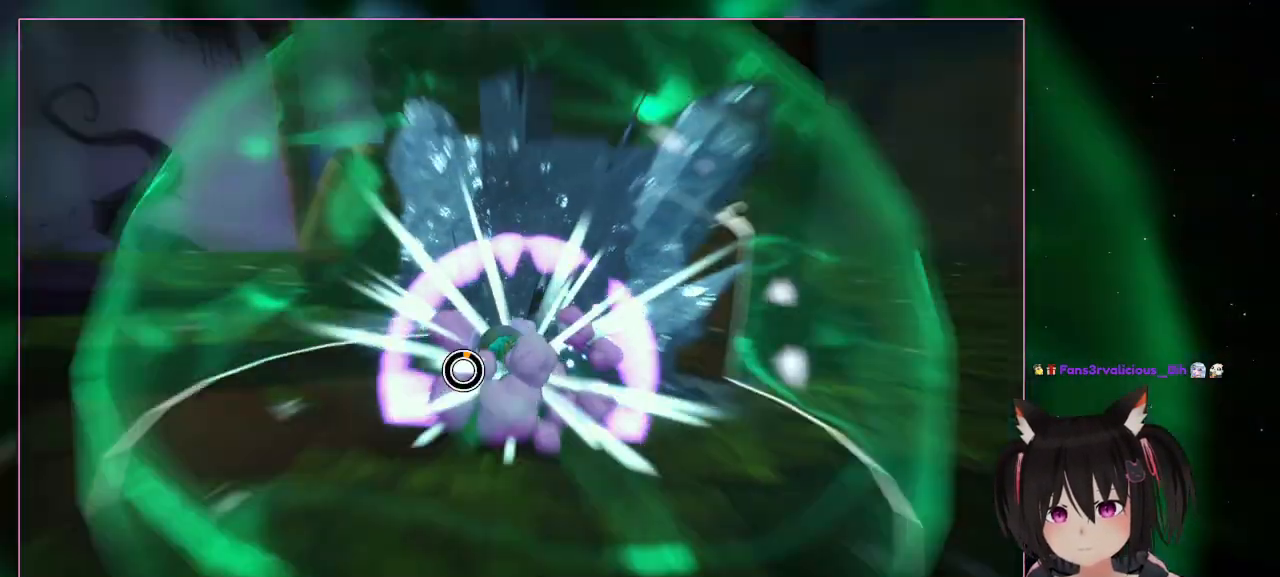
{"buttons": [], "left_stick": "center", "right_stick": "center", "events": [[33, "left_stick", "left"], [233, "left_stick", "center"]]}
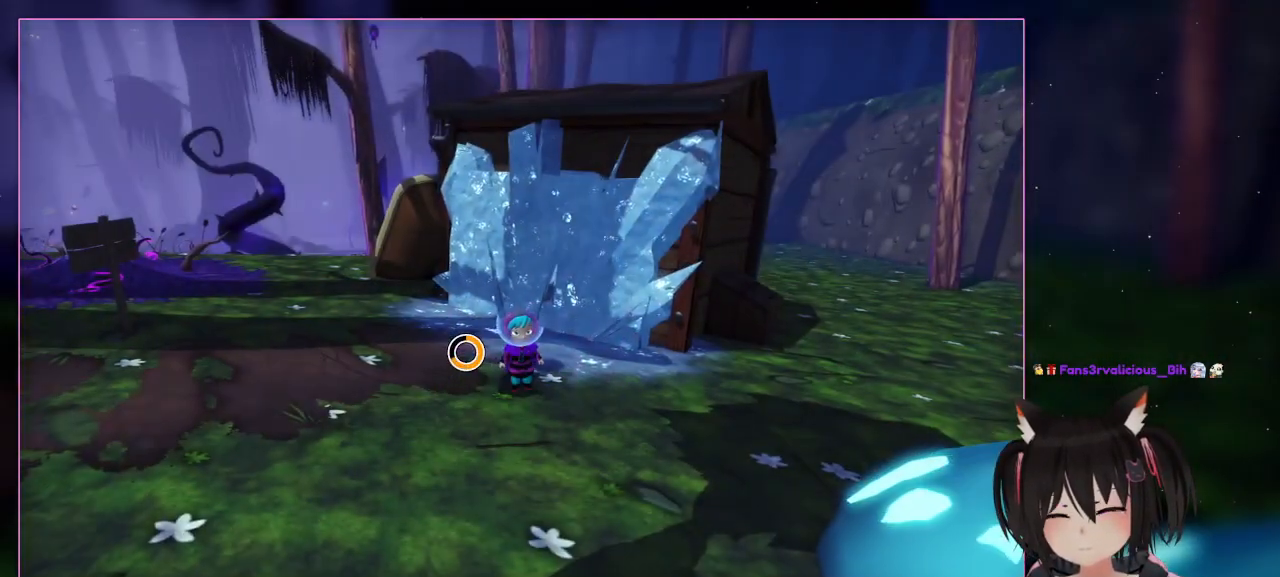
{"buttons": ["L2"], "left_stick": "center", "right_stick": "center", "events": [[467, "L2", "down"]]}
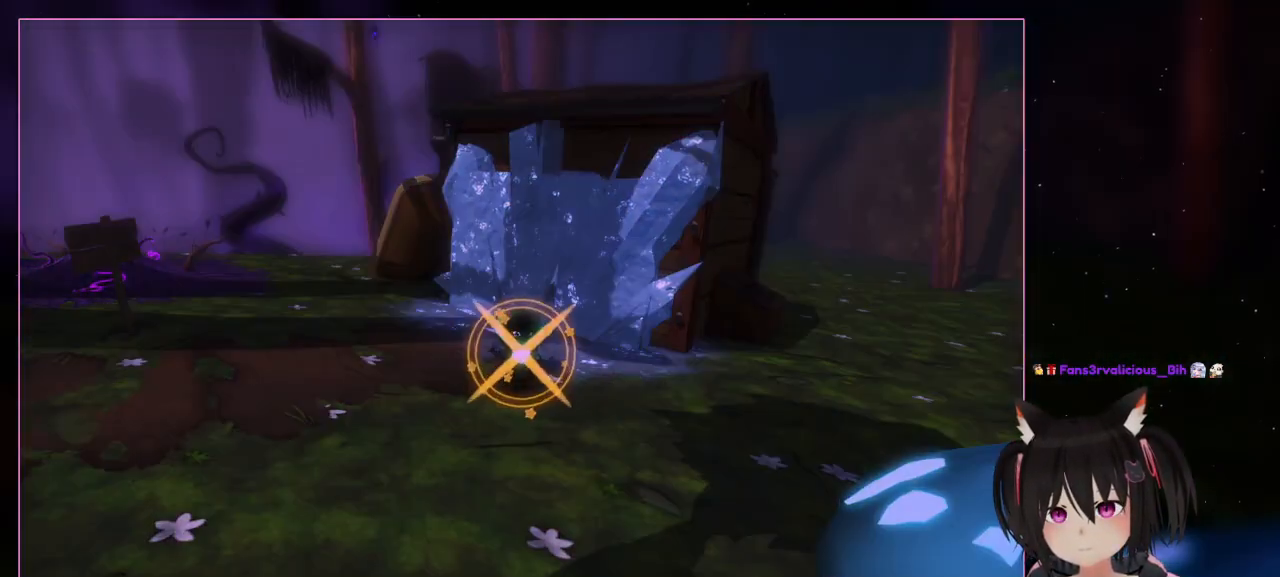
{"buttons": ["L2"], "left_stick": "center", "right_stick": "center", "events": []}
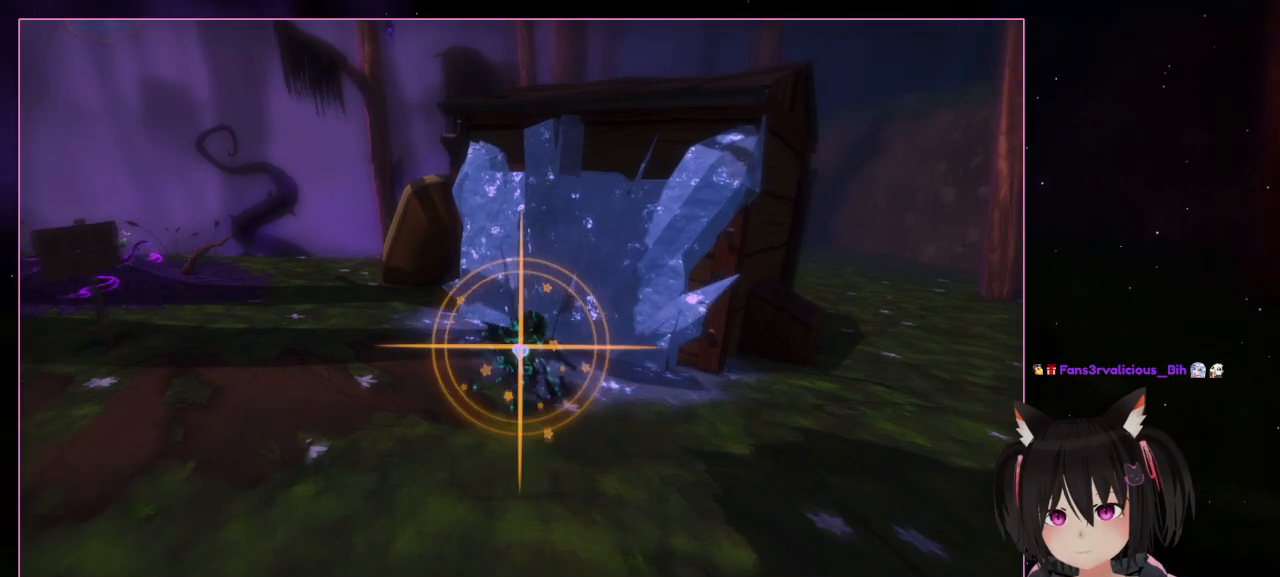
{"buttons": ["L2"], "left_stick": "up", "right_stick": "center", "events": [[33, "left_stick", "up-left"], [233, "left_stick", "up"]]}
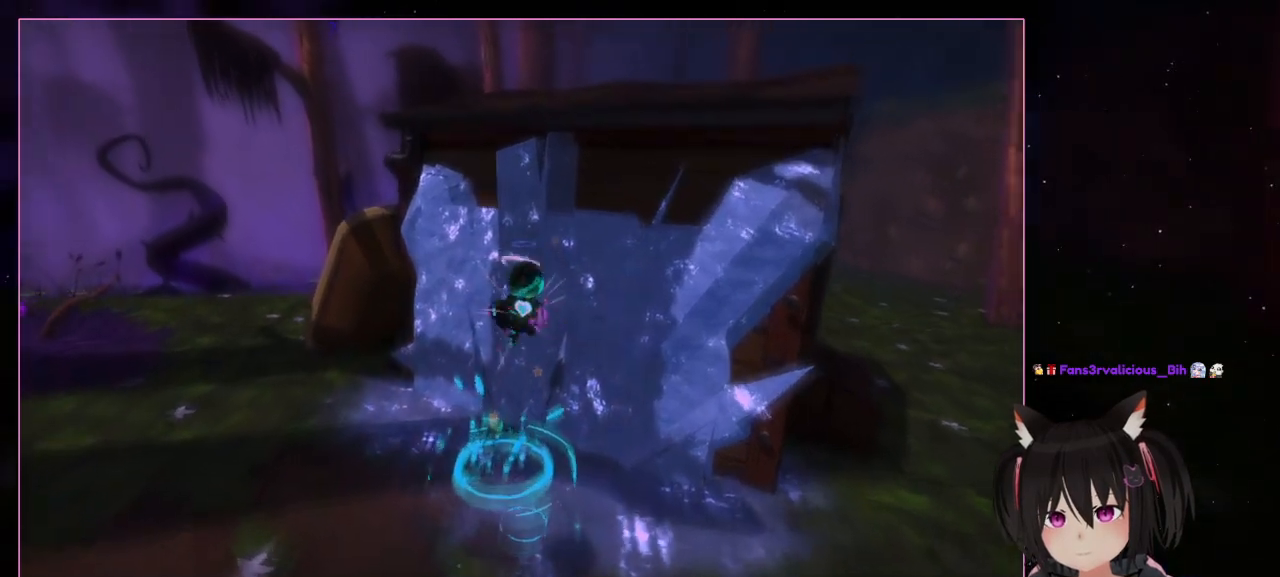
{"buttons": [], "left_stick": "up-right", "right_stick": "center", "events": [[133, "A", "down"], [133, "L2", "up"], [133, "left_stick", "up-right"], [333, "A", "up"]]}
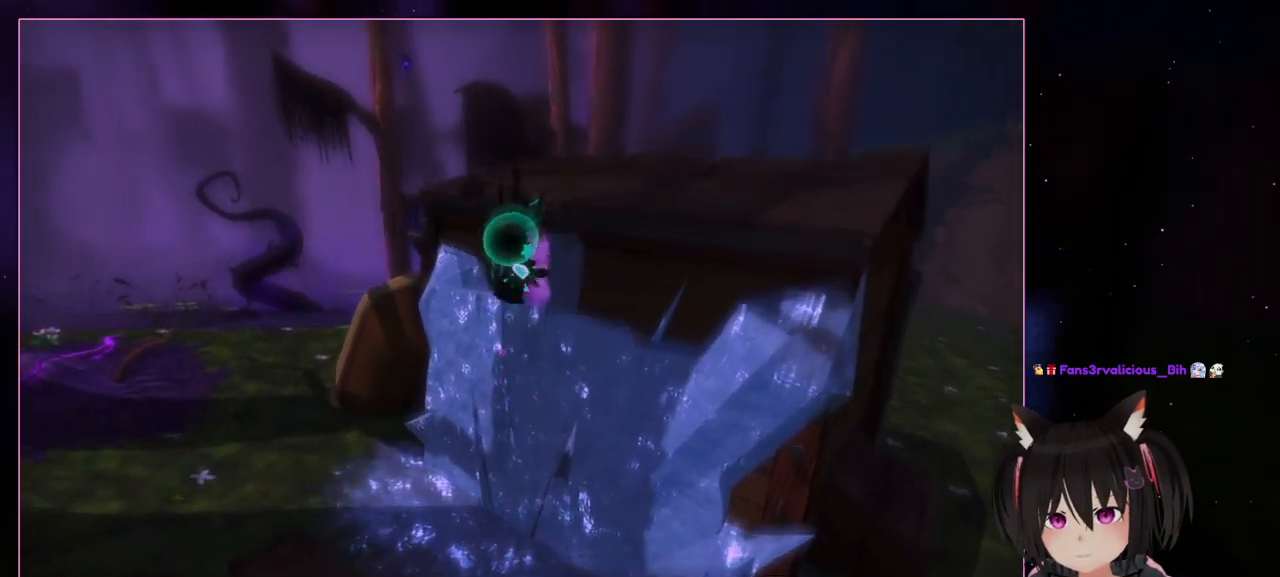
{"buttons": ["A"], "left_stick": "up-right", "right_stick": "center", "events": [[33, "A", "down"]]}
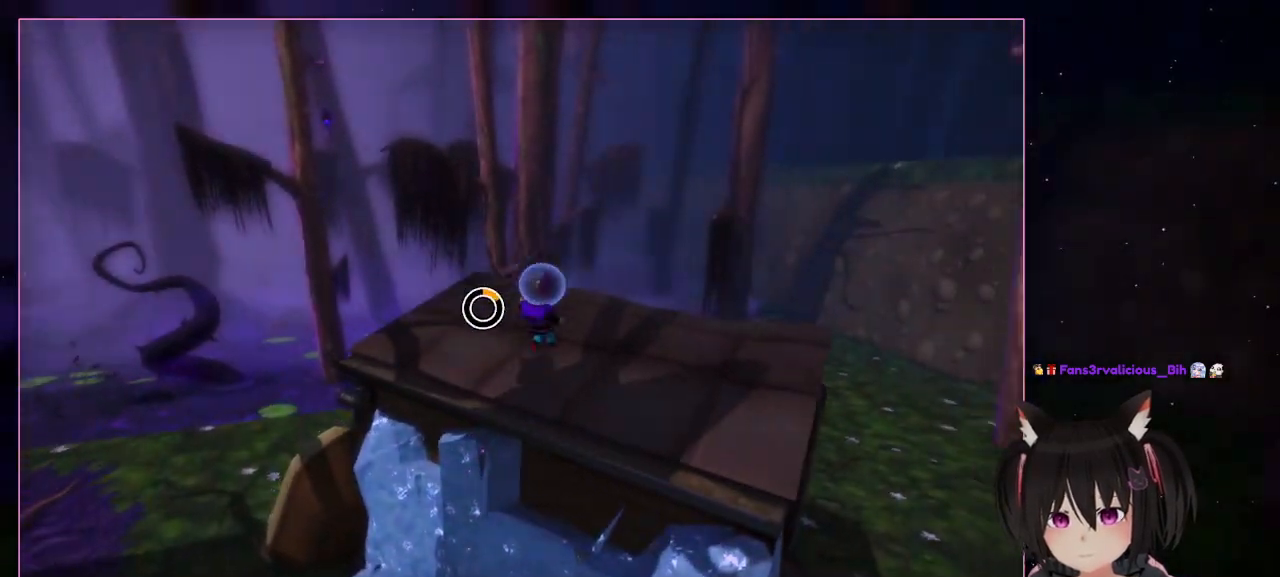
{"buttons": ["L2"], "left_stick": "up-right", "right_stick": "center", "events": [[133, "L2", "down"], [333, "A", "up"]]}
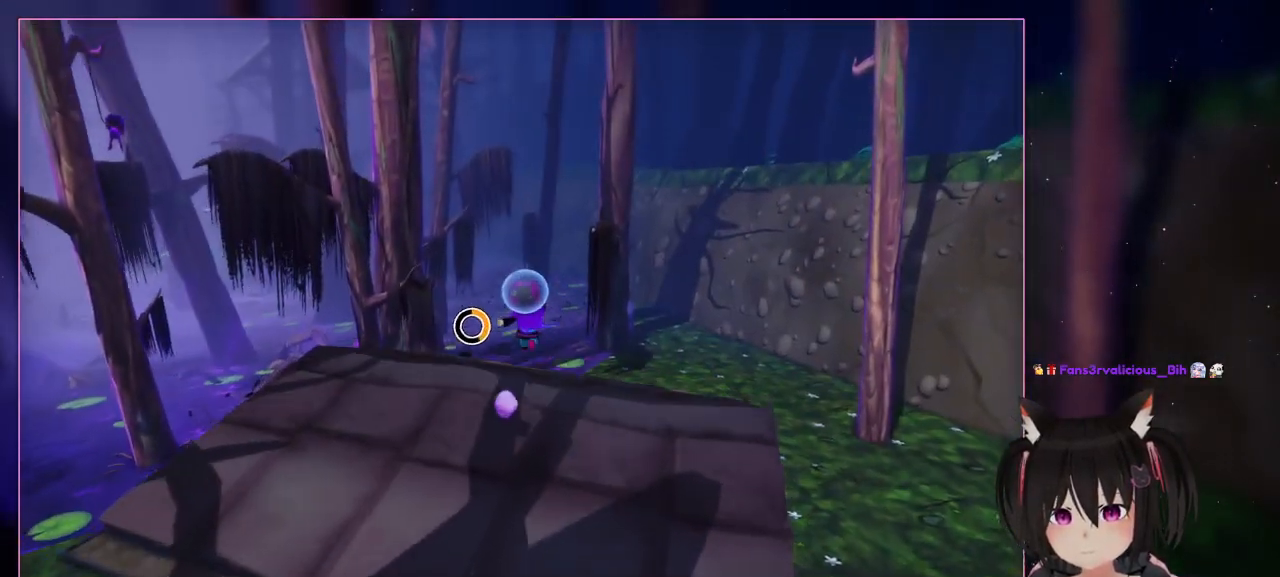
{"buttons": [], "left_stick": "center", "right_stick": "center", "events": [[33, "L2", "up"], [233, "right_stick", "down-left"], [433, "left_stick", "center"], [433, "right_stick", "center"]]}
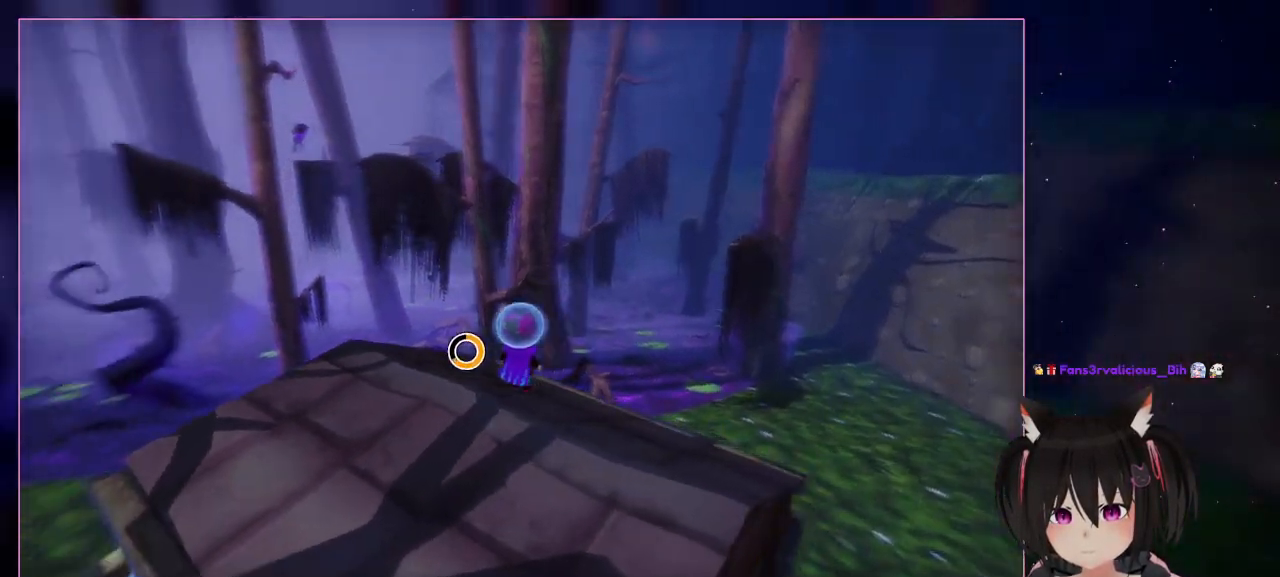
{"buttons": [], "left_stick": "center", "right_stick": "left", "events": [[133, "right_stick", "left"]]}
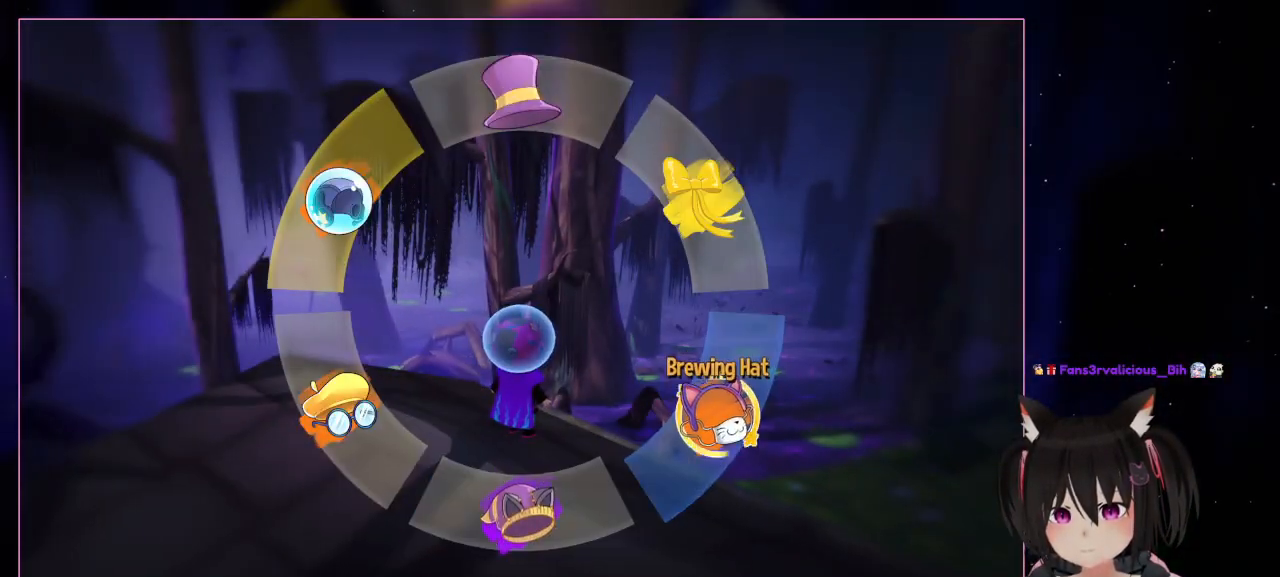
{"buttons": [], "left_stick": "right", "right_stick": "center", "events": [[33, "right_stick", "center"], [233, "left_stick", "down"], [433, "left_stick", "right"]]}
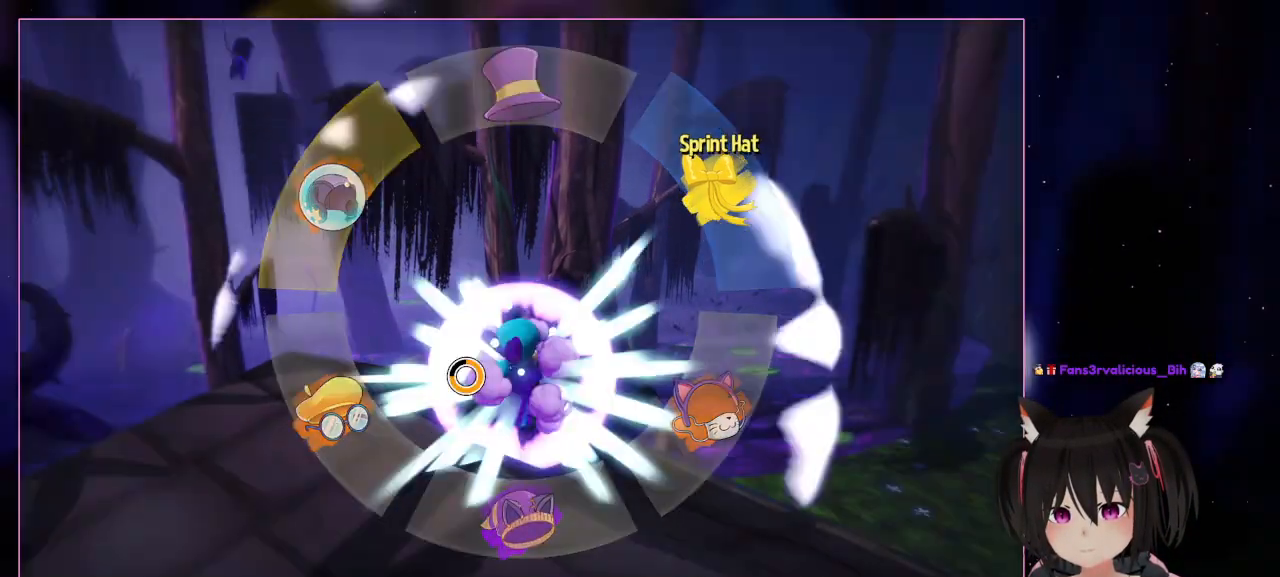
{"buttons": [], "left_stick": "up-right", "right_stick": "center", "events": [[133, "left_stick", "up-right"]]}
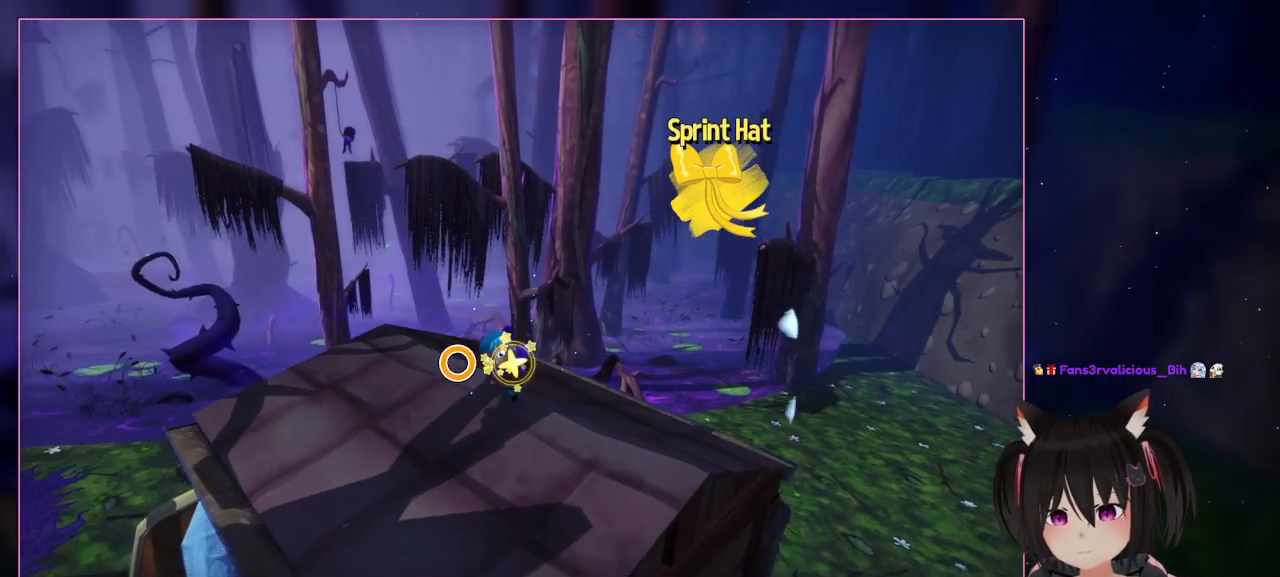
{"buttons": [], "left_stick": "down-left", "right_stick": "center", "events": [[33, "left_stick", "right"], [233, "left_stick", "down-left"]]}
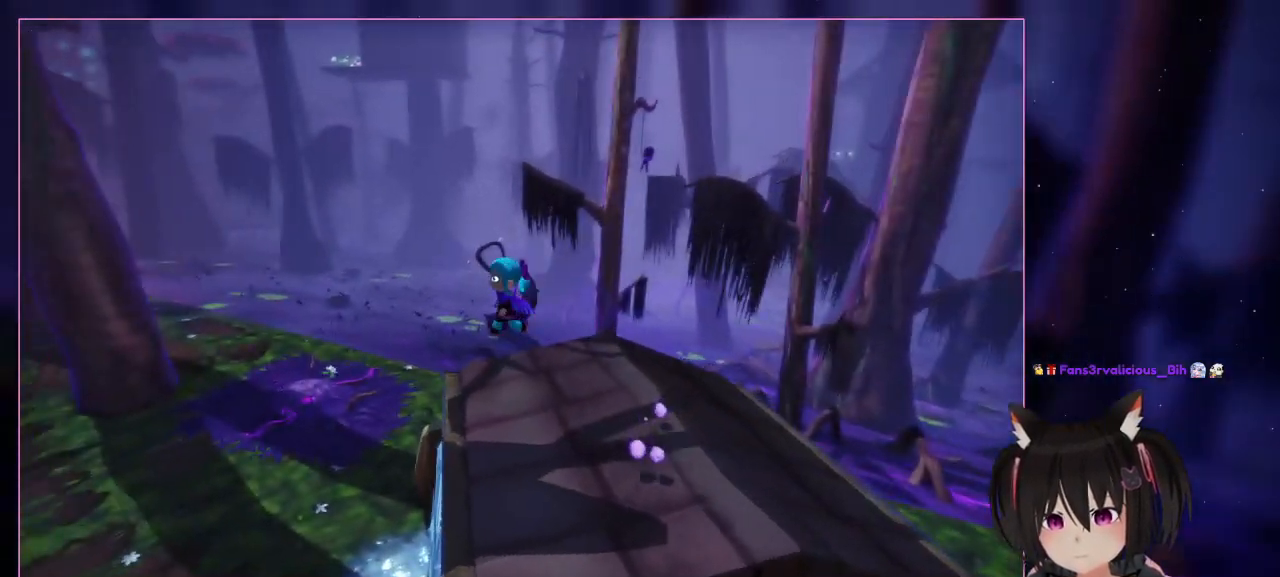
{"buttons": ["A"], "left_stick": "up-right", "right_stick": "center", "events": [[150, "A", "down"], [150, "left_stick", "up-left"], [333, "left_stick", "up-right"]]}
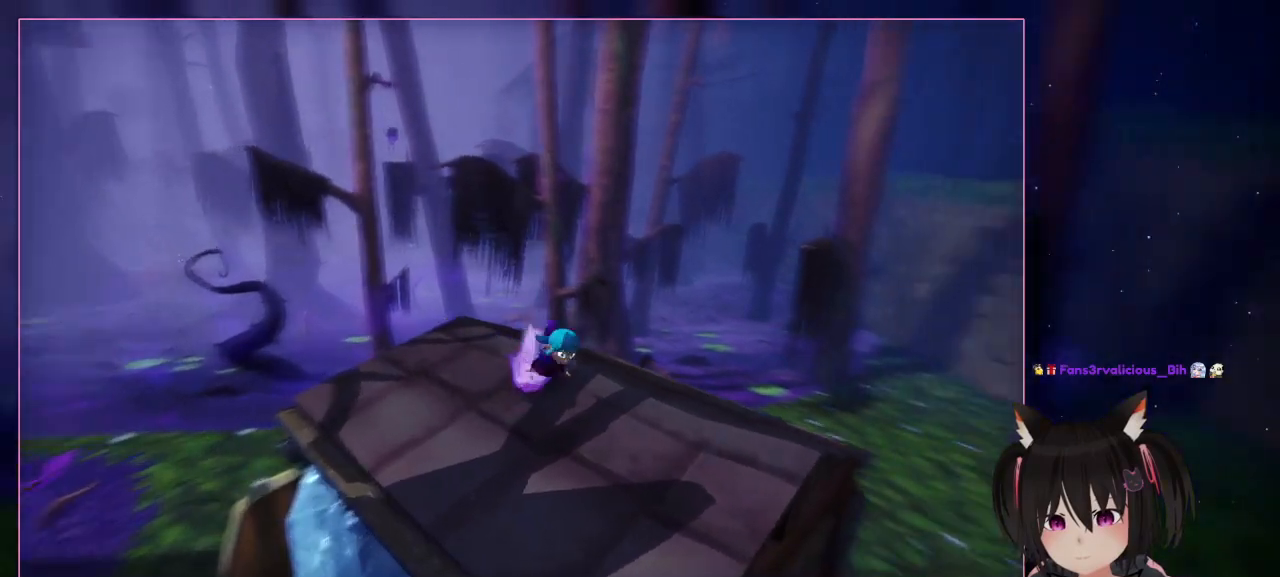
{"buttons": ["L2"], "left_stick": "up-right", "right_stick": "center", "events": [[33, "left_stick", "right"], [233, "A", "up"], [233, "L2", "down"], [433, "left_stick", "up-right"]]}
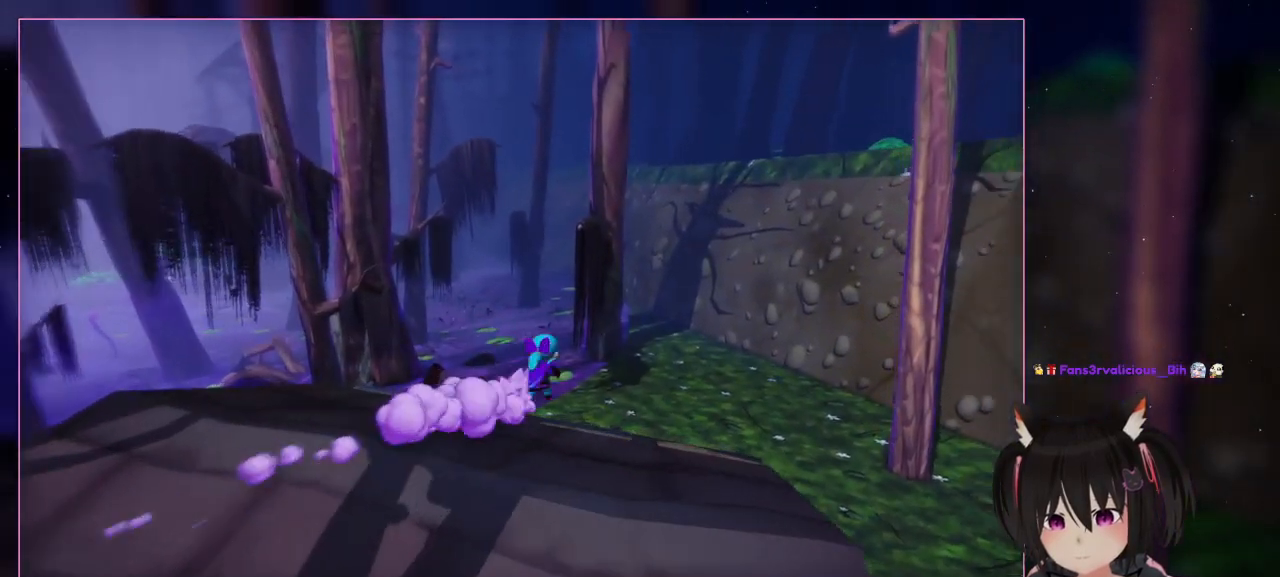
{"buttons": ["L2"], "left_stick": "up-right", "right_stick": "center", "events": []}
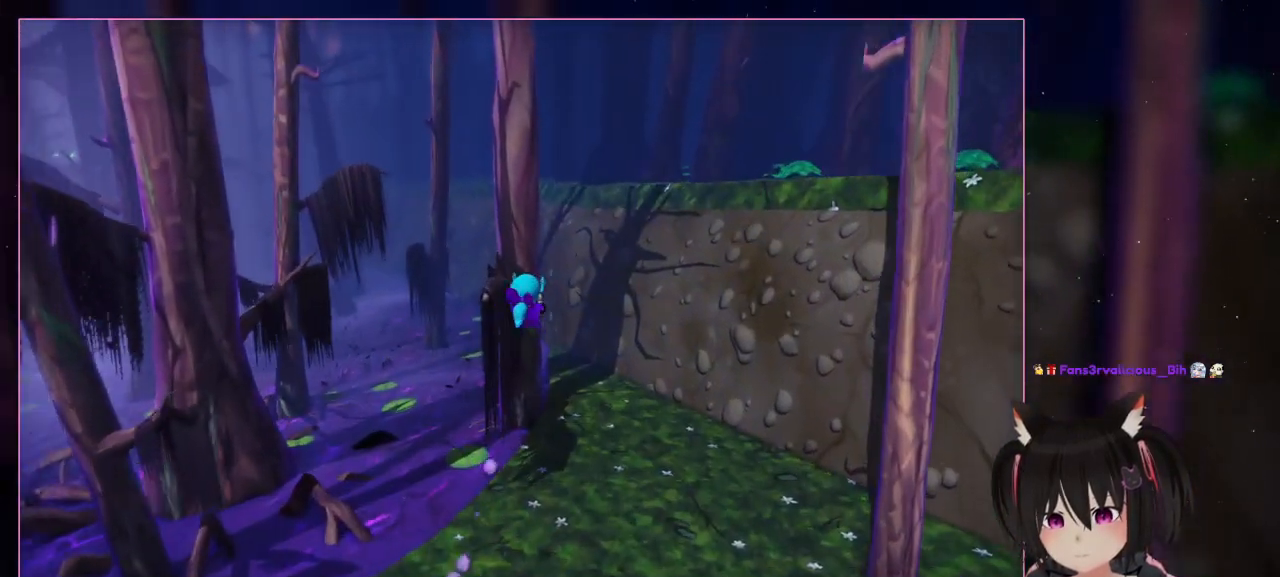
{"buttons": ["L2"], "left_stick": "up", "right_stick": "center", "events": [[33, "A", "down"], [33, "left_stick", "up"], [433, "A", "up"]]}
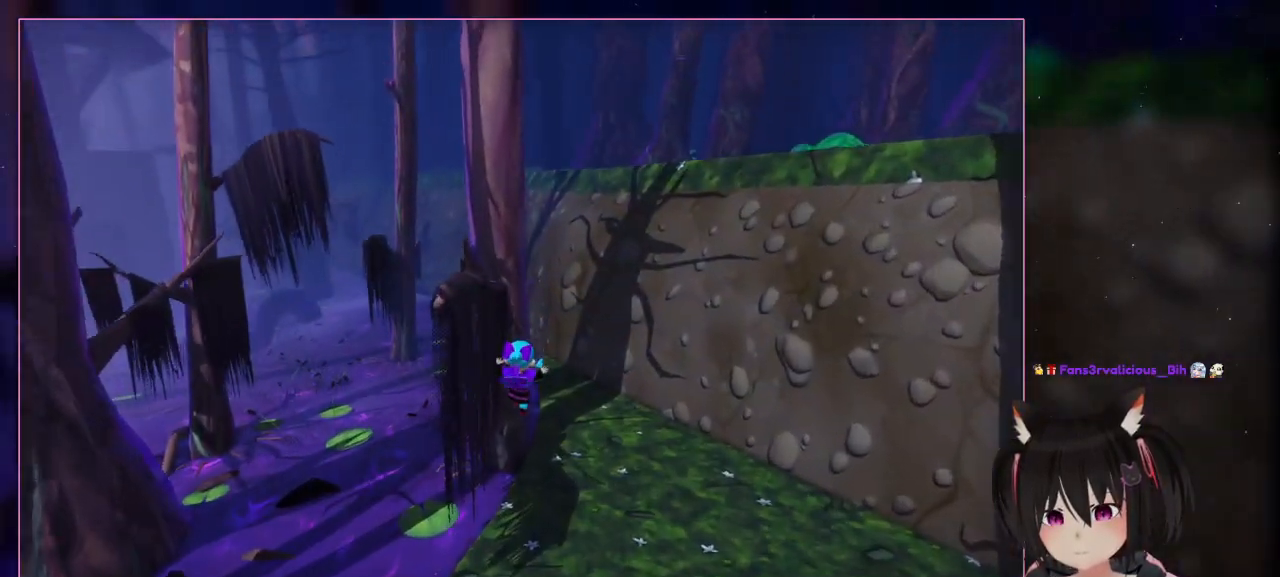
{"buttons": ["A", "L2"], "left_stick": "up-left", "right_stick": "center", "events": [[150, "A", "down"], [333, "left_stick", "up-left"]]}
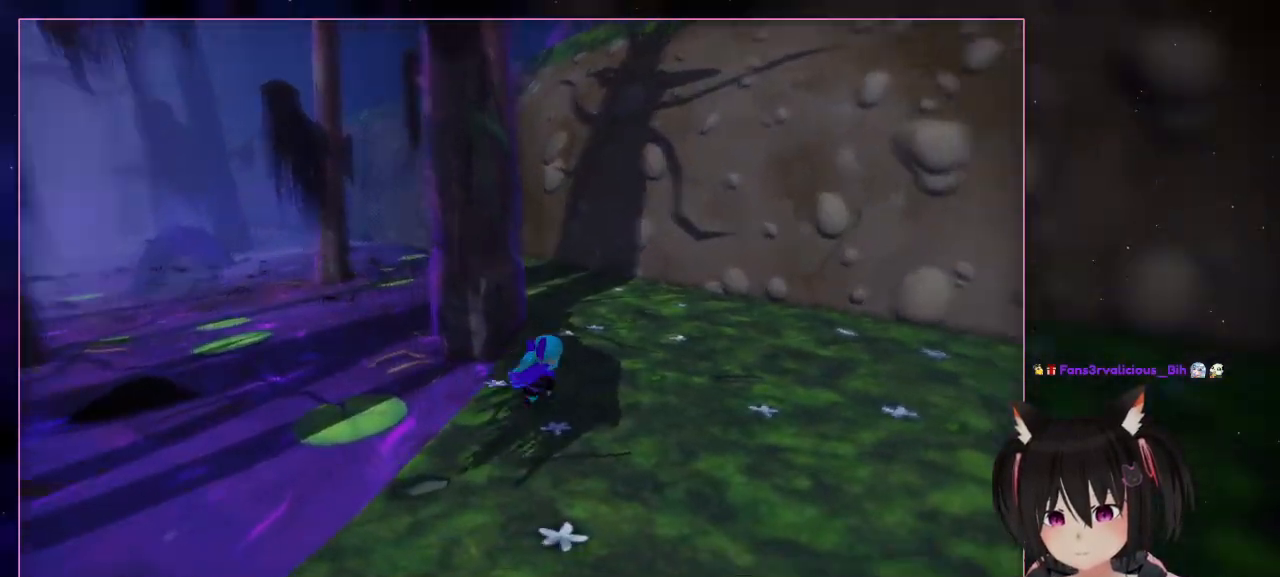
{"buttons": [], "left_stick": "right", "right_stick": "left", "events": [[33, "A", "up"], [33, "L2", "up"], [33, "left_stick", "up"], [233, "left_stick", "up-right"], [433, "left_stick", "right"], [433, "right_stick", "left"]]}
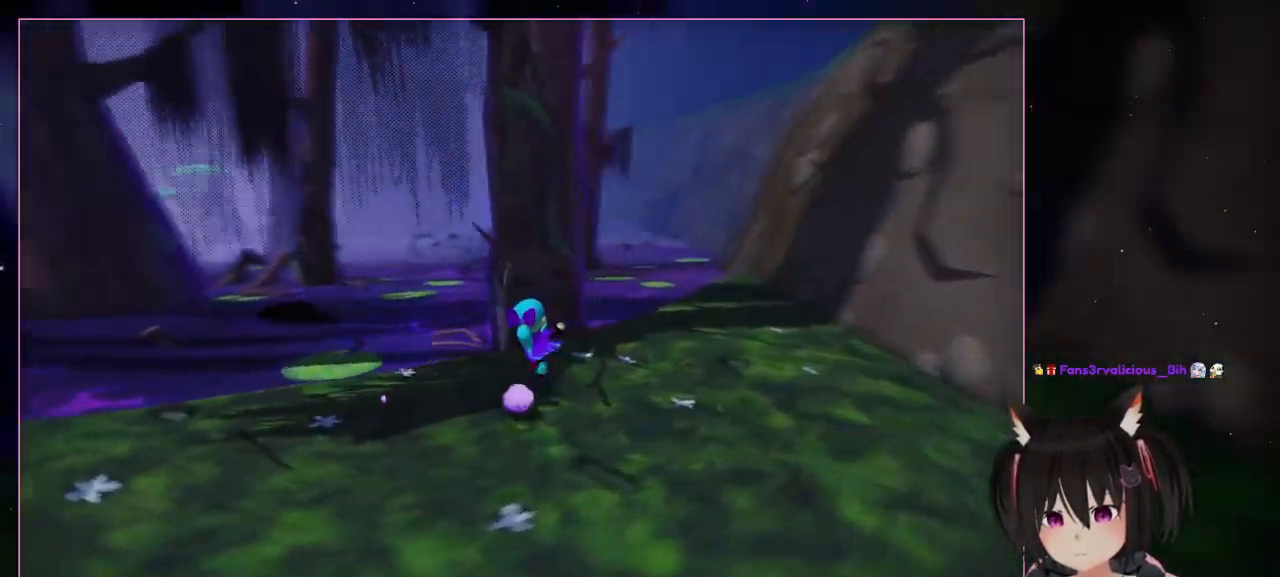
{"buttons": [], "left_stick": "up-right", "right_stick": "left", "events": [[133, "left_stick", "up-right"]]}
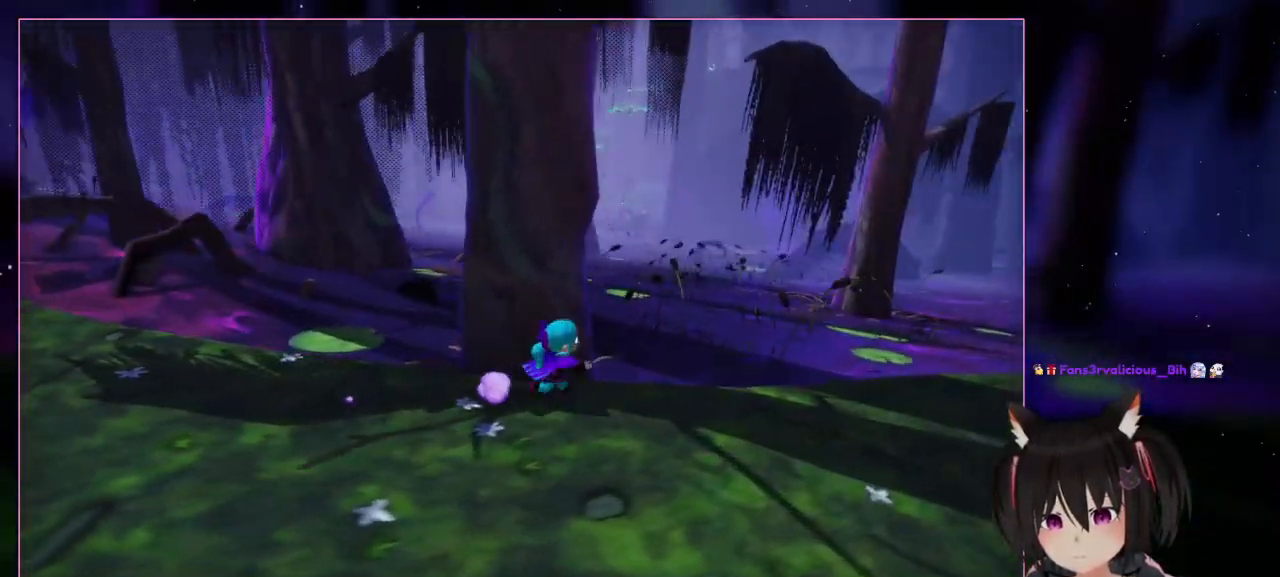
{"buttons": [], "left_stick": "right", "right_stick": "center", "events": [[33, "right_stick", "up-left"], [233, "right_stick", "left"], [433, "left_stick", "right"], [433, "right_stick", "center"]]}
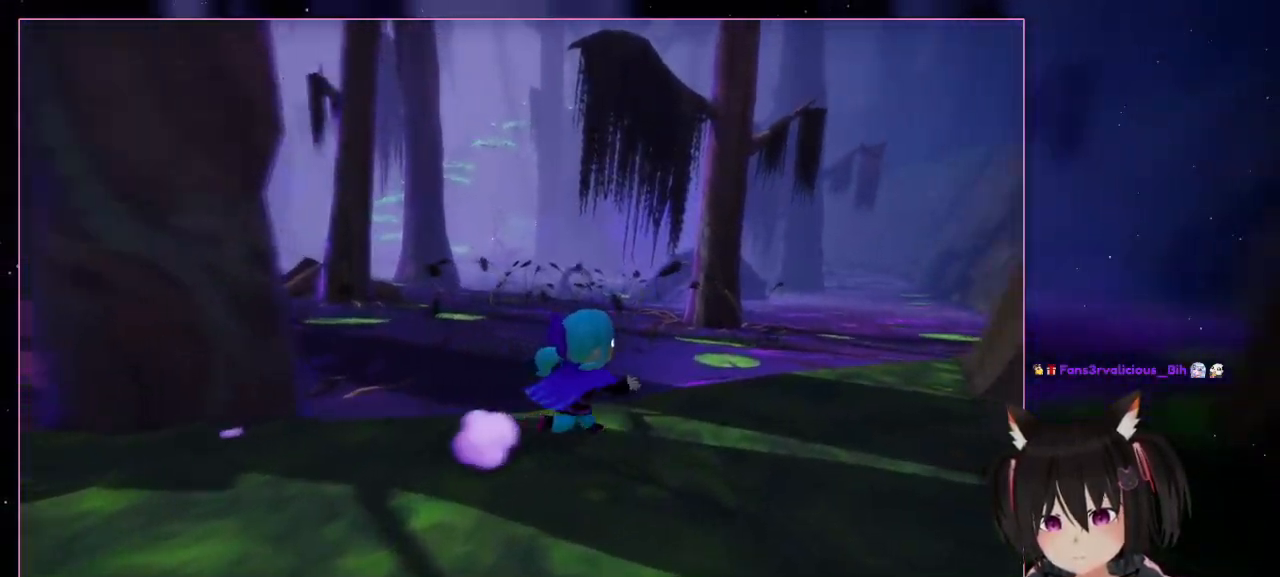
{"buttons": [], "left_stick": "right", "right_stick": "center", "events": []}